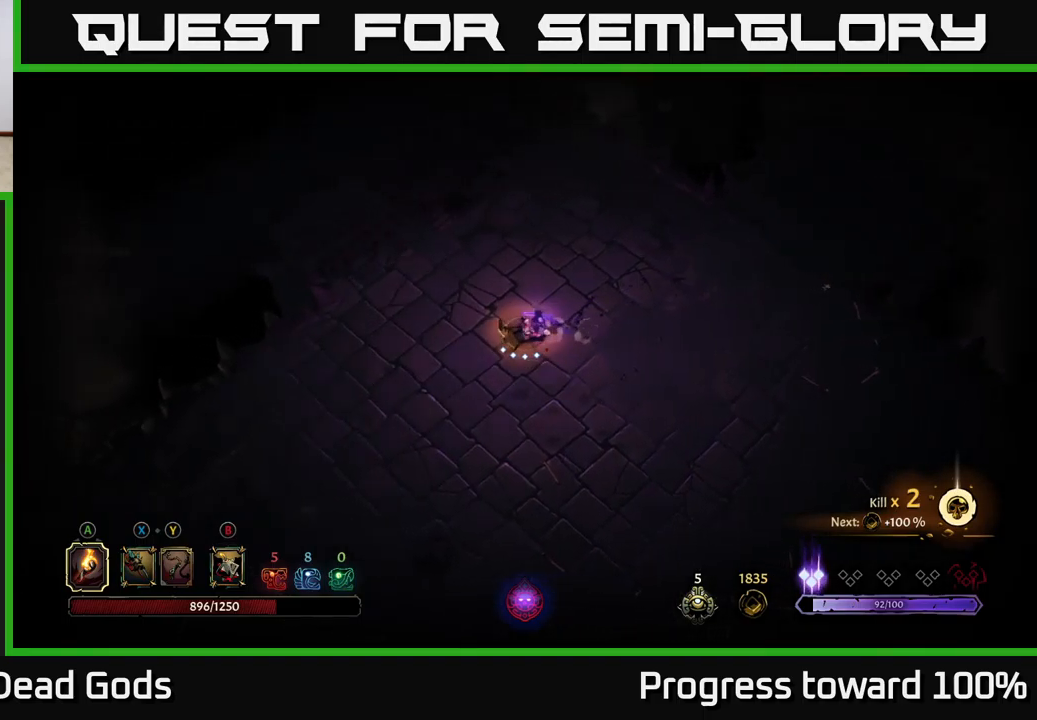
Gameplay with a controller (Xbox layout); each line is a JSON object with the inputs held at the frame after it. "events" lists button and stick changes between this image and that frame as [ms after this image, input, new state], when the widget could be followed in between. Not read: L3 R3.
{"buttons": [], "left_stick": "up-right", "right_stick": "center", "events": [[50, "left_stick", "center"], [200, "left_stick", "left"], [250, "left_stick", "up-left"], [350, "left_stick", "up"], [500, "left_stick", "up-right"]]}
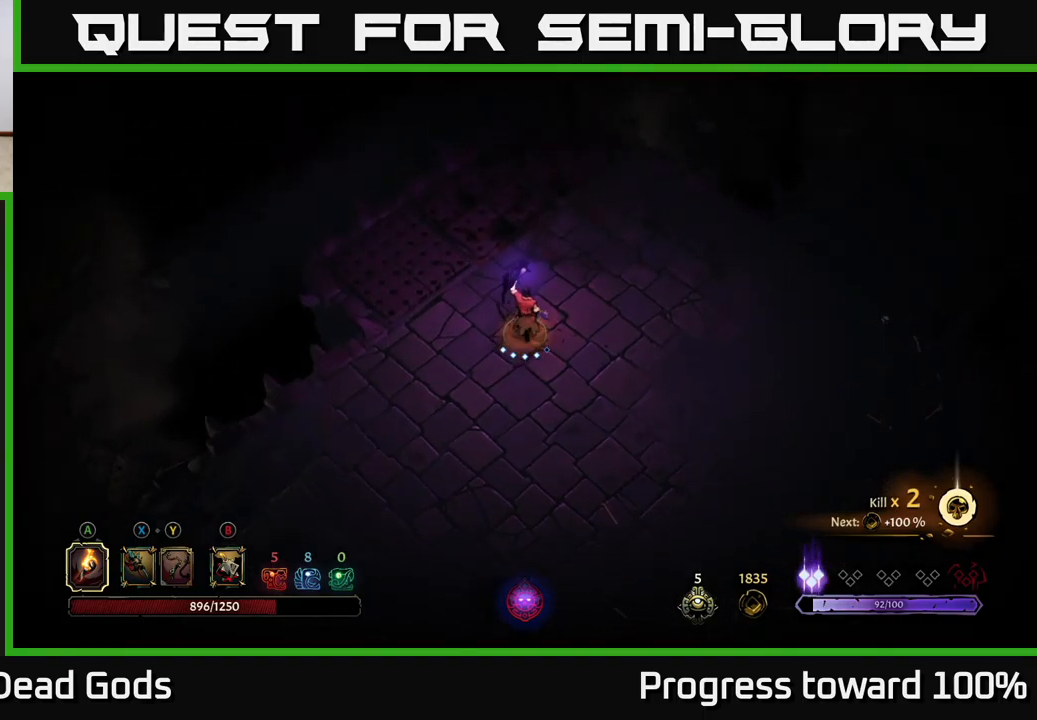
{"buttons": [], "left_stick": "up-right", "right_stick": "center", "events": []}
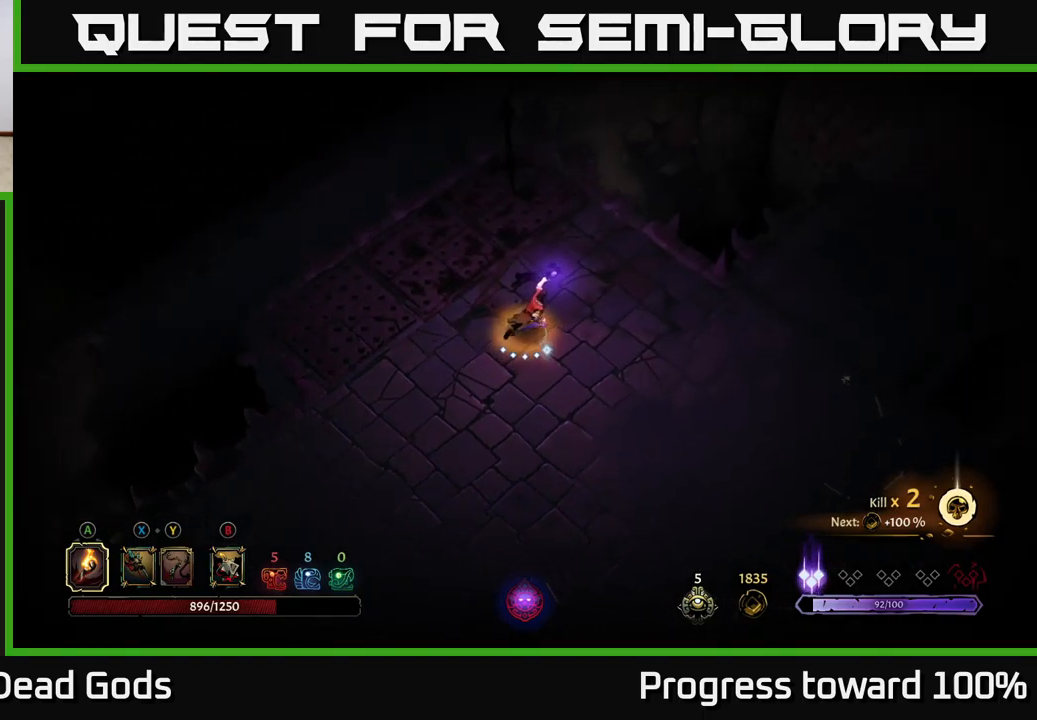
{"buttons": [], "left_stick": "center", "right_stick": "center", "events": [[167, "left_stick", "right"], [284, "R2", "down"], [417, "R2", "up"], [500, "left_stick", "center"]]}
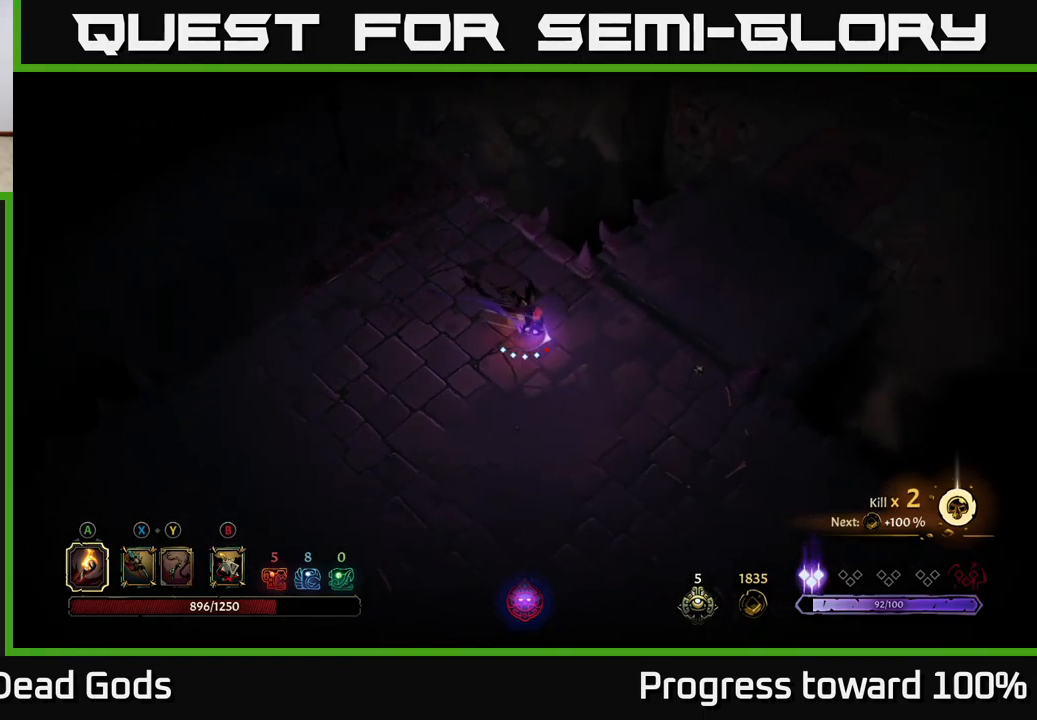
{"buttons": [], "left_stick": "up-right", "right_stick": "center", "events": [[167, "left_stick", "right"], [300, "left_stick", "up-right"]]}
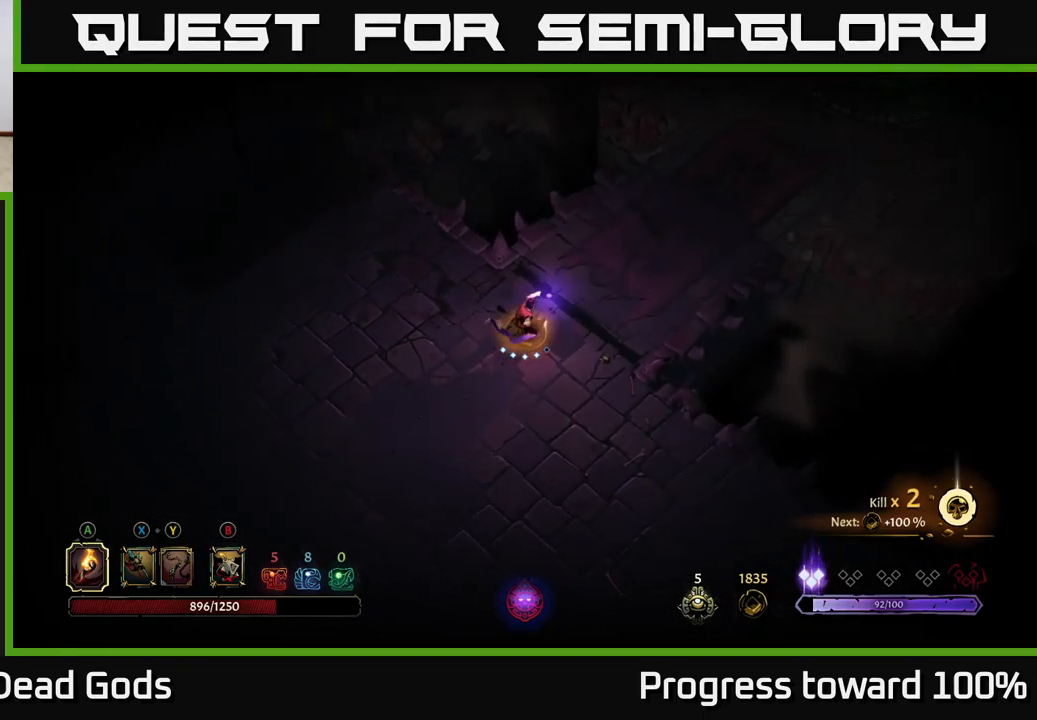
{"buttons": [], "left_stick": "up-right", "right_stick": "center", "events": []}
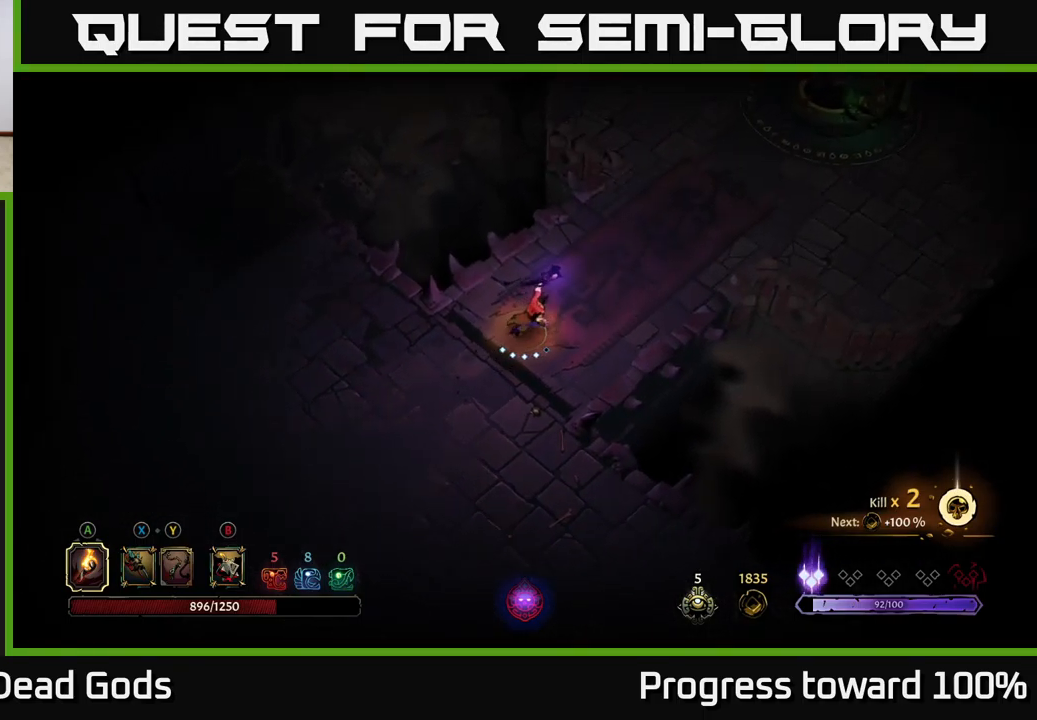
{"buttons": [], "left_stick": "up-right", "right_stick": "center", "events": []}
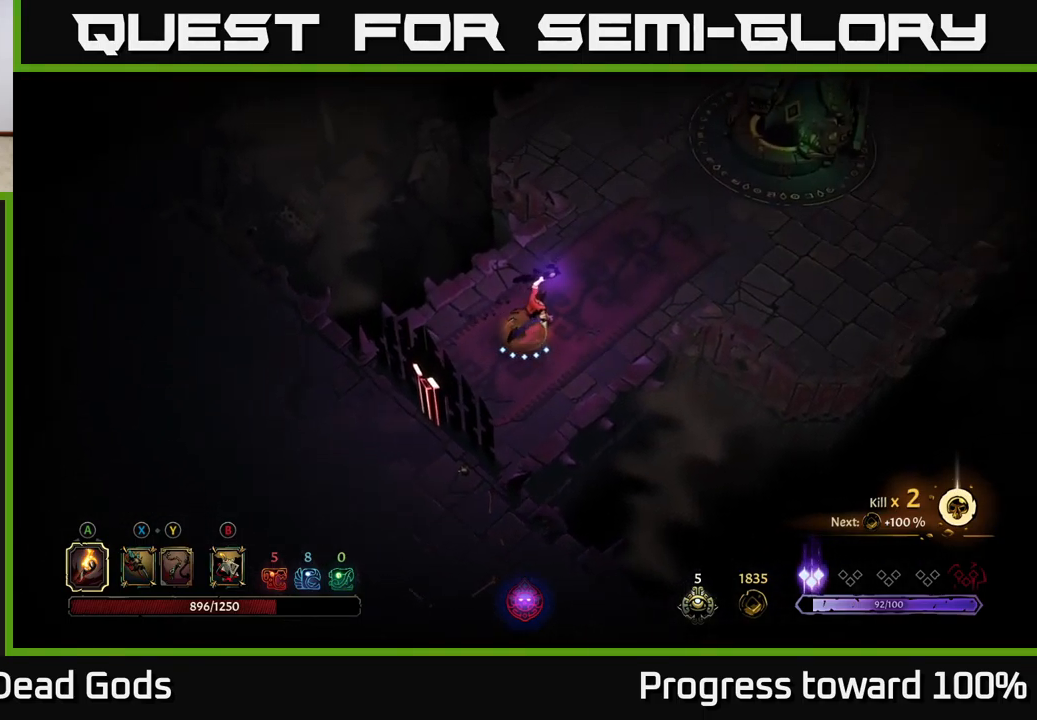
{"buttons": [], "left_stick": "up-right", "right_stick": "center", "events": []}
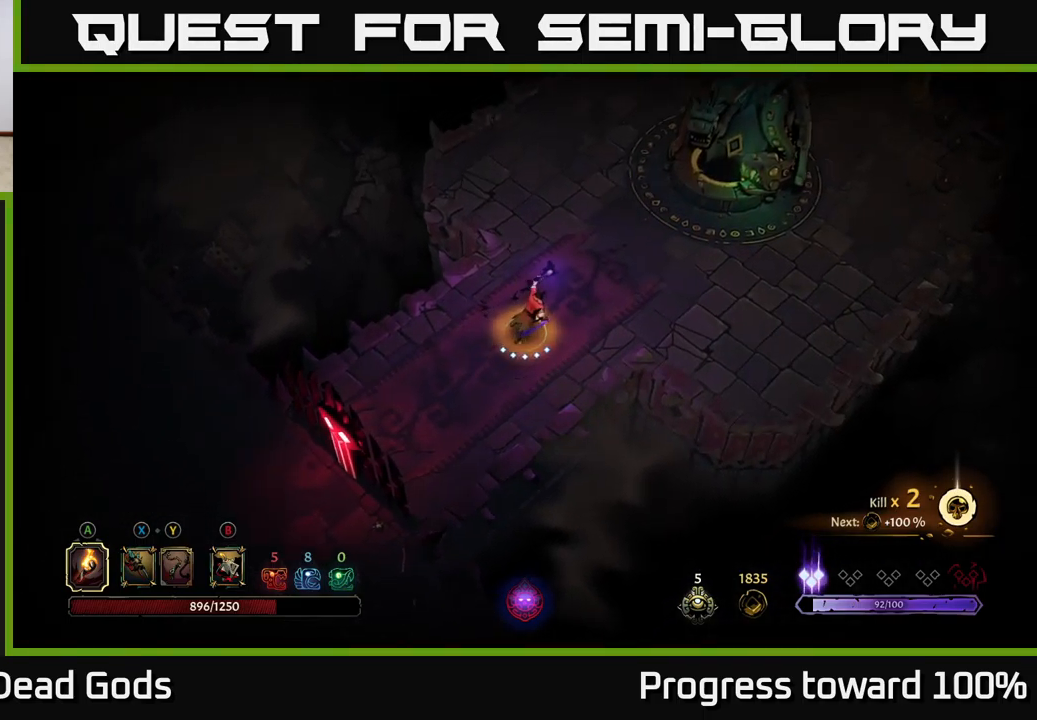
{"buttons": [], "left_stick": "up-right", "right_stick": "center", "events": []}
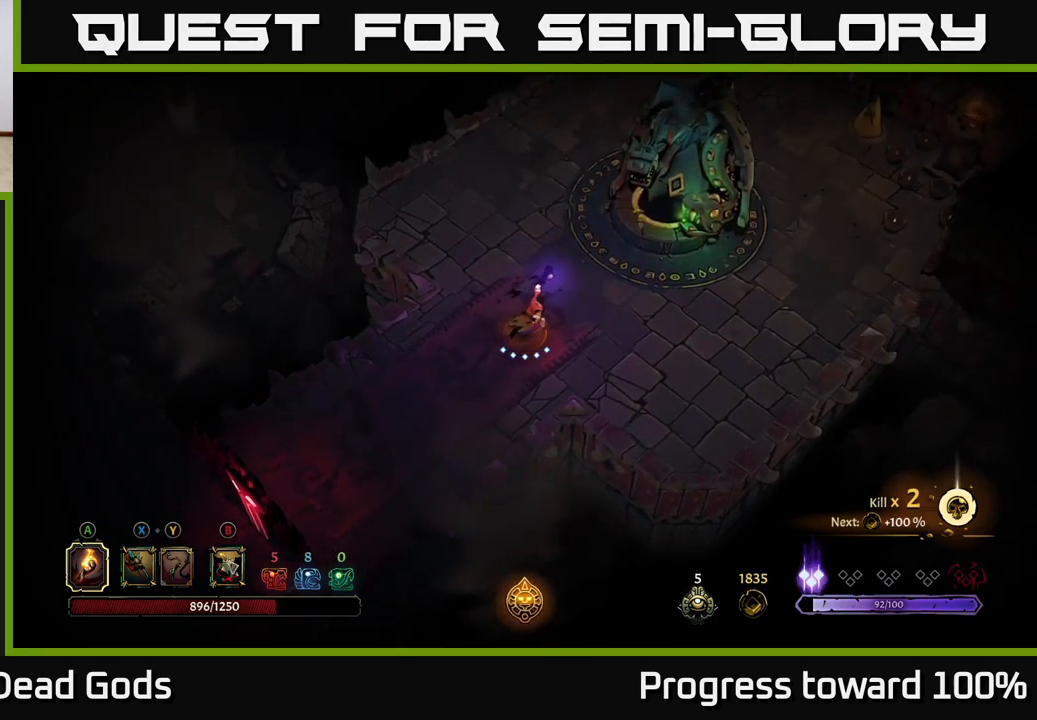
{"buttons": [], "left_stick": "up-right", "right_stick": "center", "events": []}
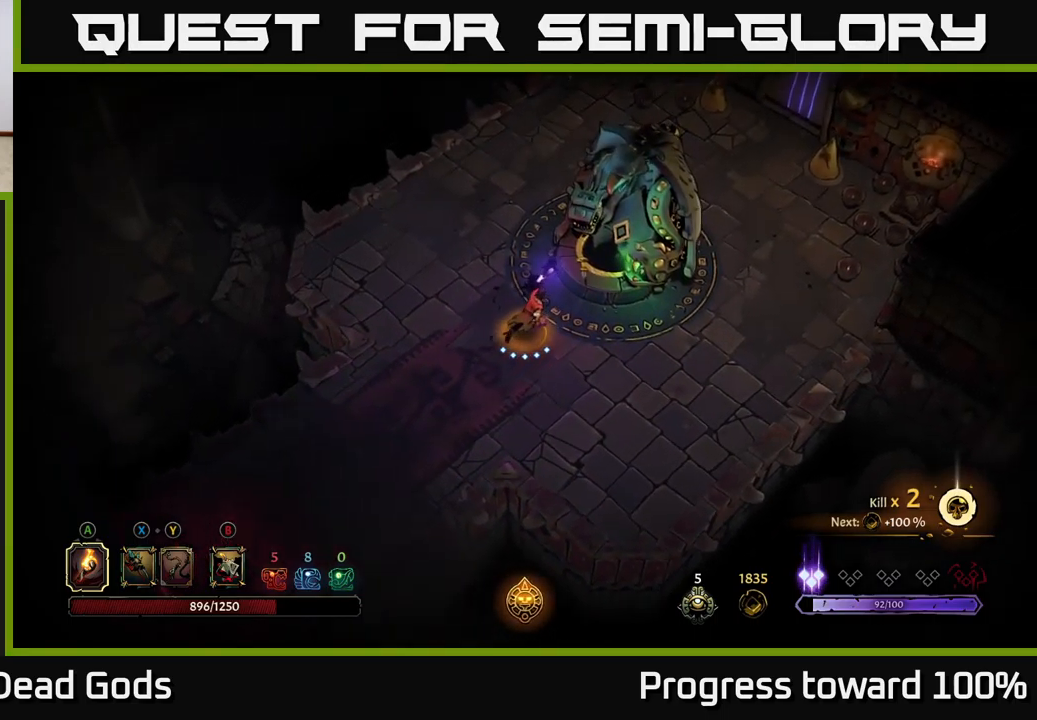
{"buttons": [], "left_stick": "center", "right_stick": "center", "events": [[400, "R1", "down"], [466, "R1", "up"], [483, "left_stick", "center"]]}
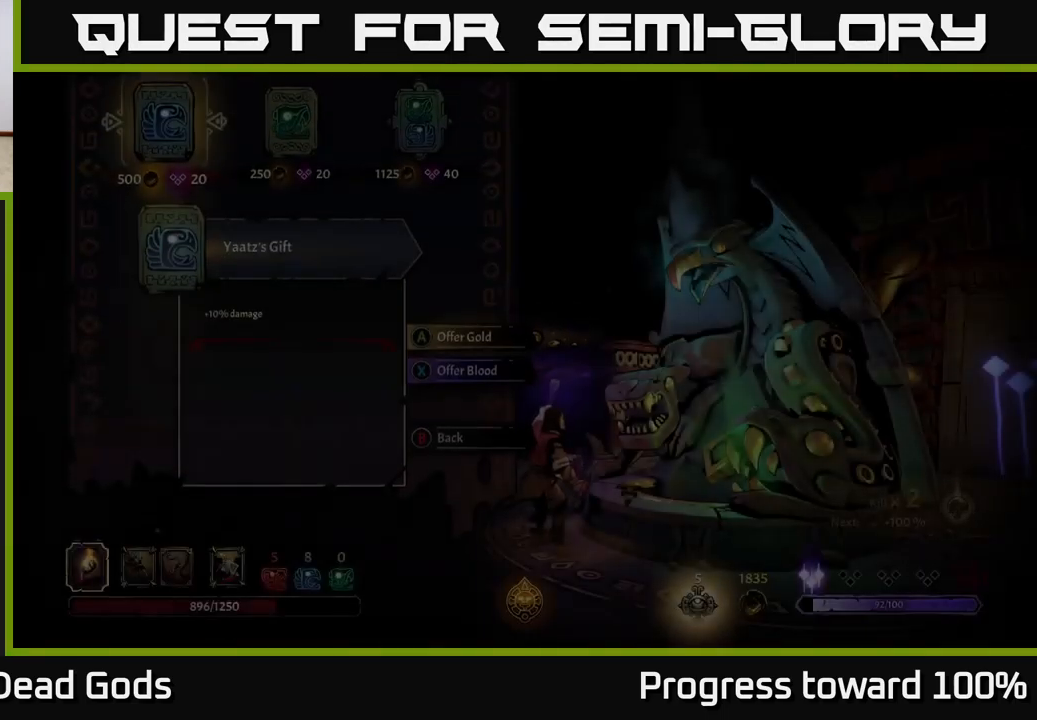
{"buttons": [], "left_stick": "center", "right_stick": "center", "events": []}
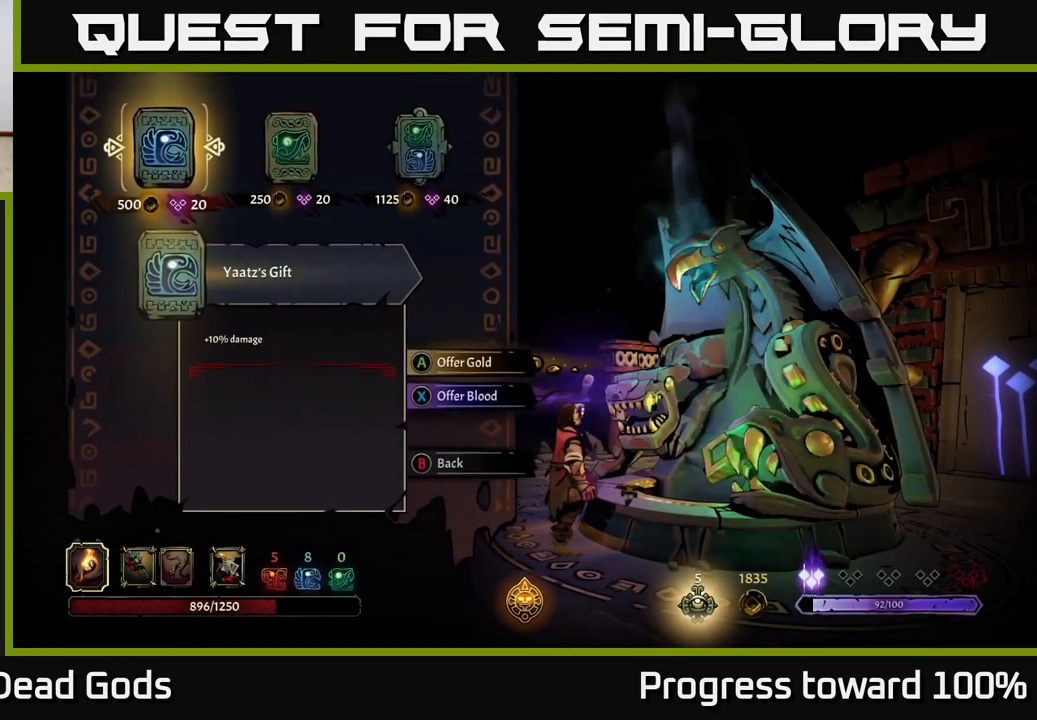
{"buttons": [], "left_stick": "right", "right_stick": "center", "events": [[433, "left_stick", "right"]]}
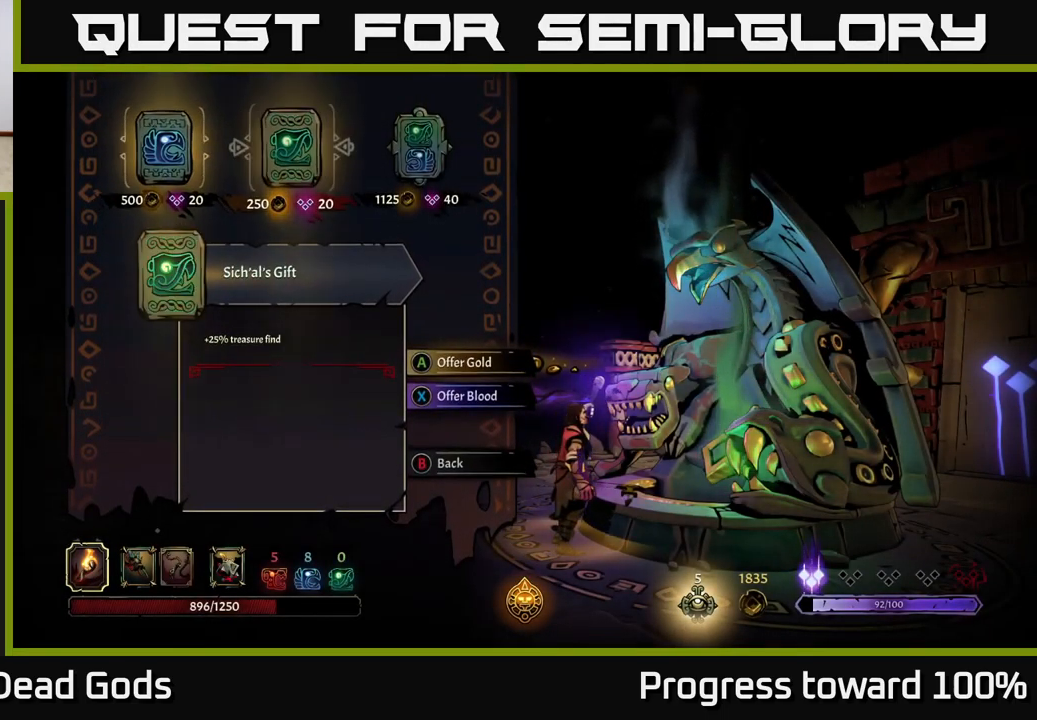
{"buttons": [], "left_stick": "center", "right_stick": "center", "events": [[83, "left_stick", "center"], [150, "left_stick", "right"], [283, "left_stick", "center"]]}
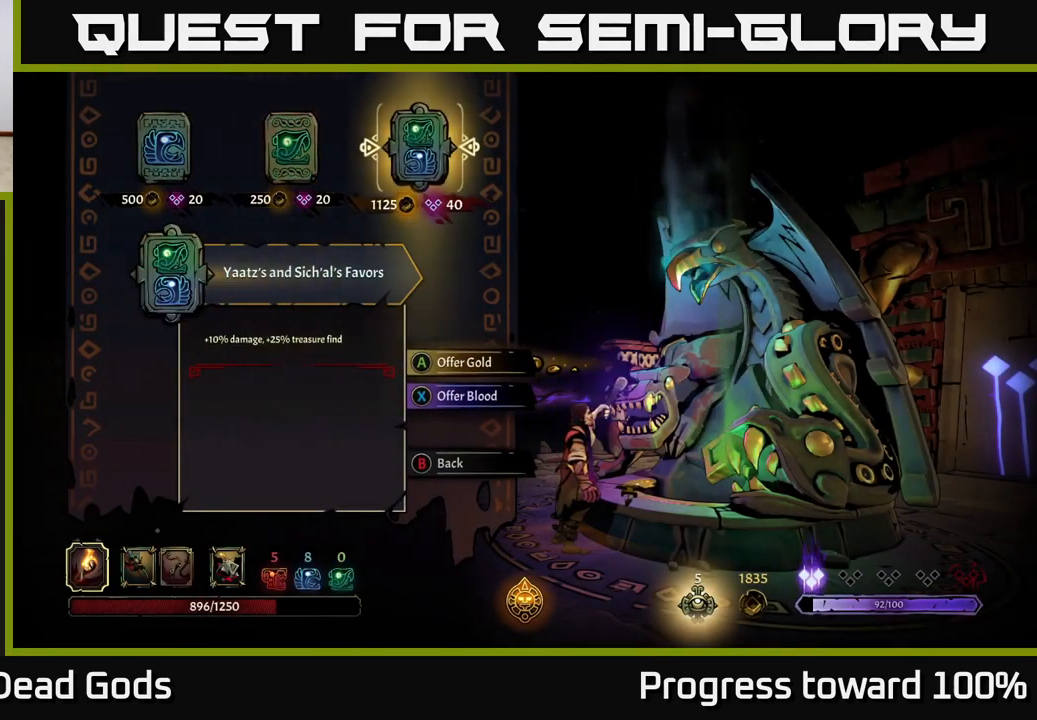
{"buttons": [], "left_stick": "center", "right_stick": "center", "events": [[116, "A", "down"], [150, "A", "up"]]}
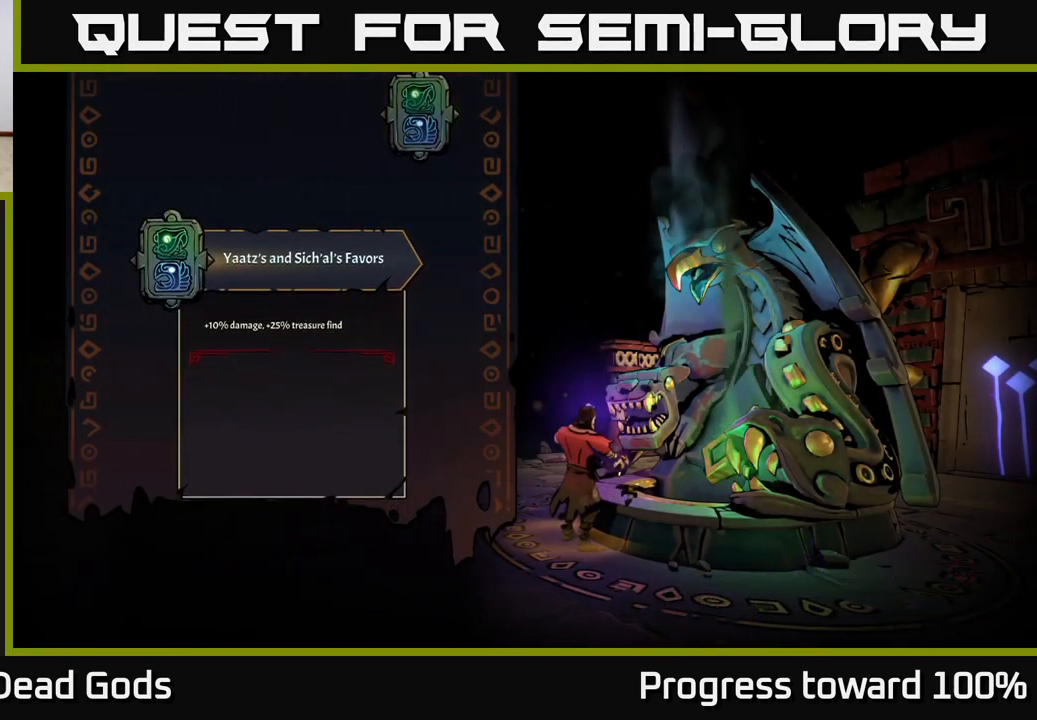
{"buttons": [], "left_stick": "center", "right_stick": "center", "events": []}
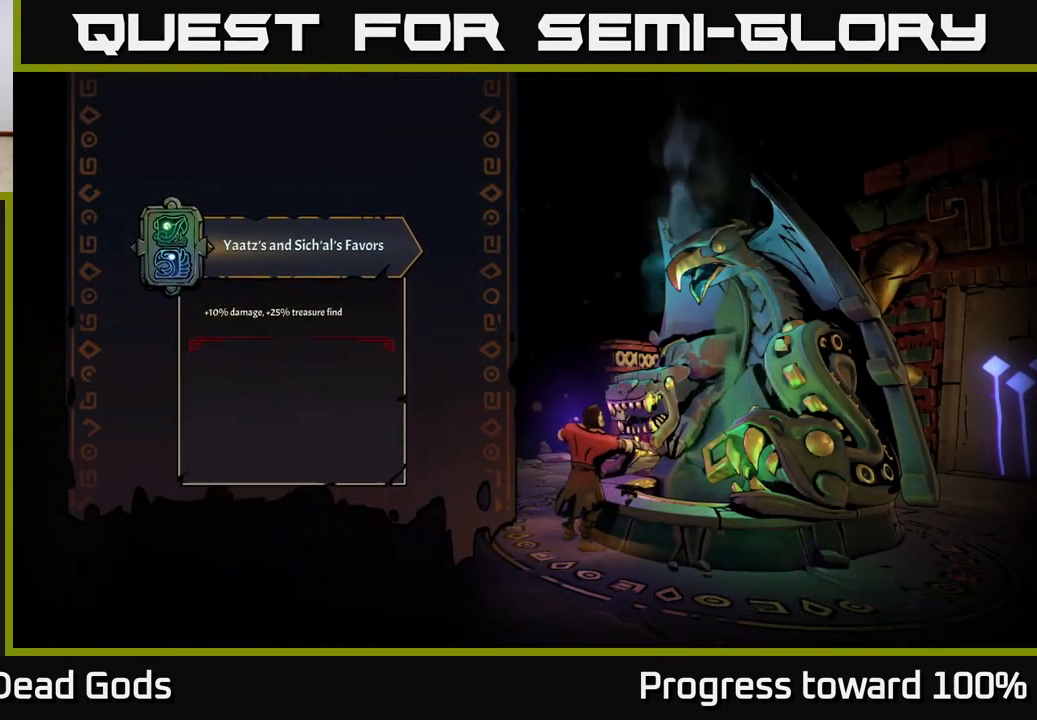
{"buttons": [], "left_stick": "center", "right_stick": "center", "events": []}
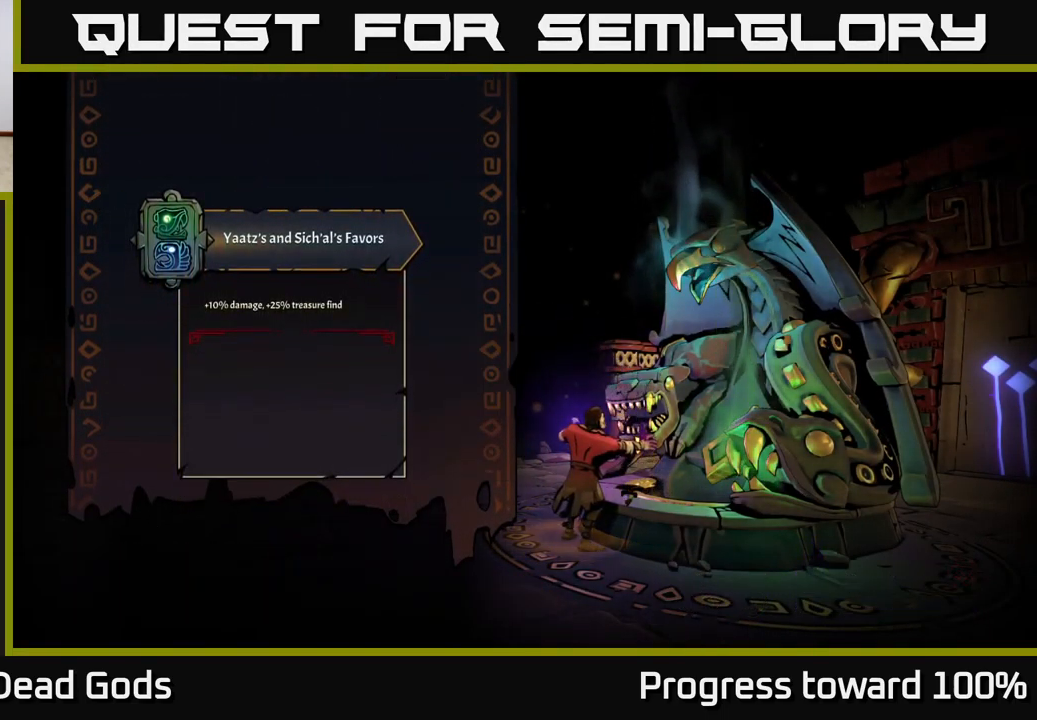
{"buttons": [], "left_stick": "center", "right_stick": "center", "events": []}
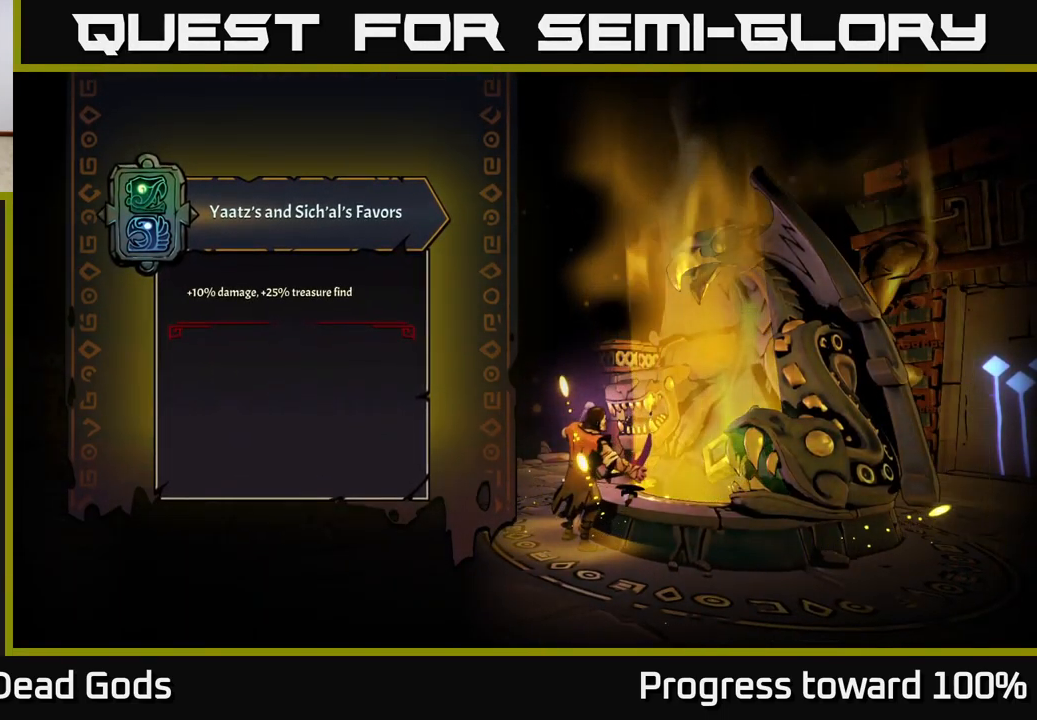
{"buttons": [], "left_stick": "center", "right_stick": "center", "events": []}
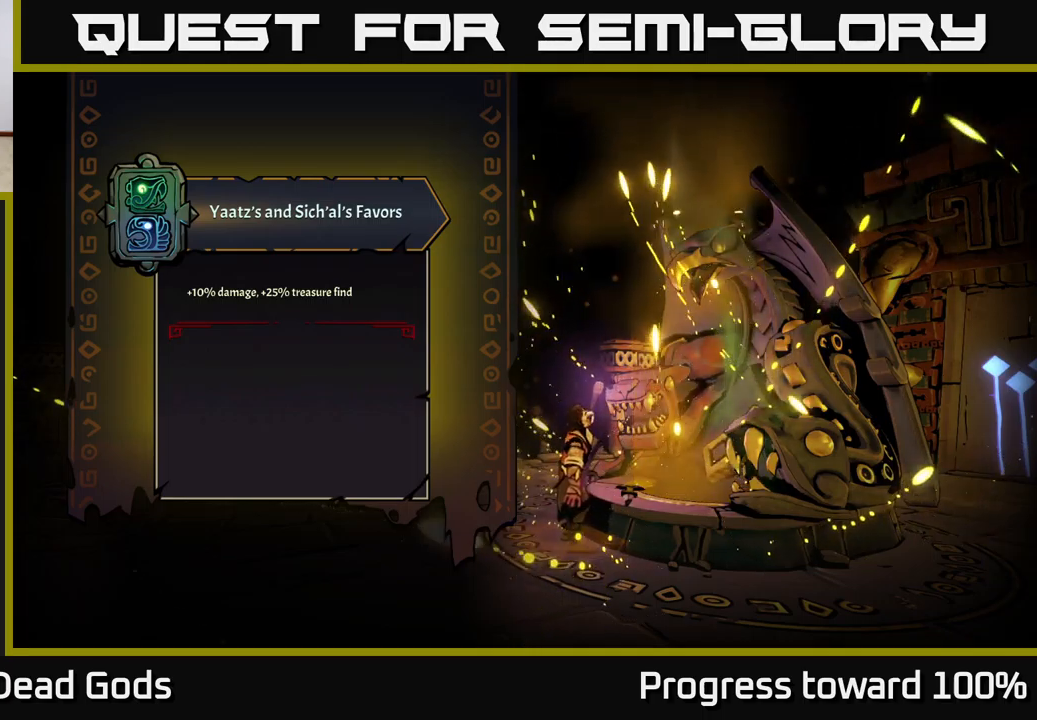
{"buttons": [], "left_stick": "center", "right_stick": "center", "events": []}
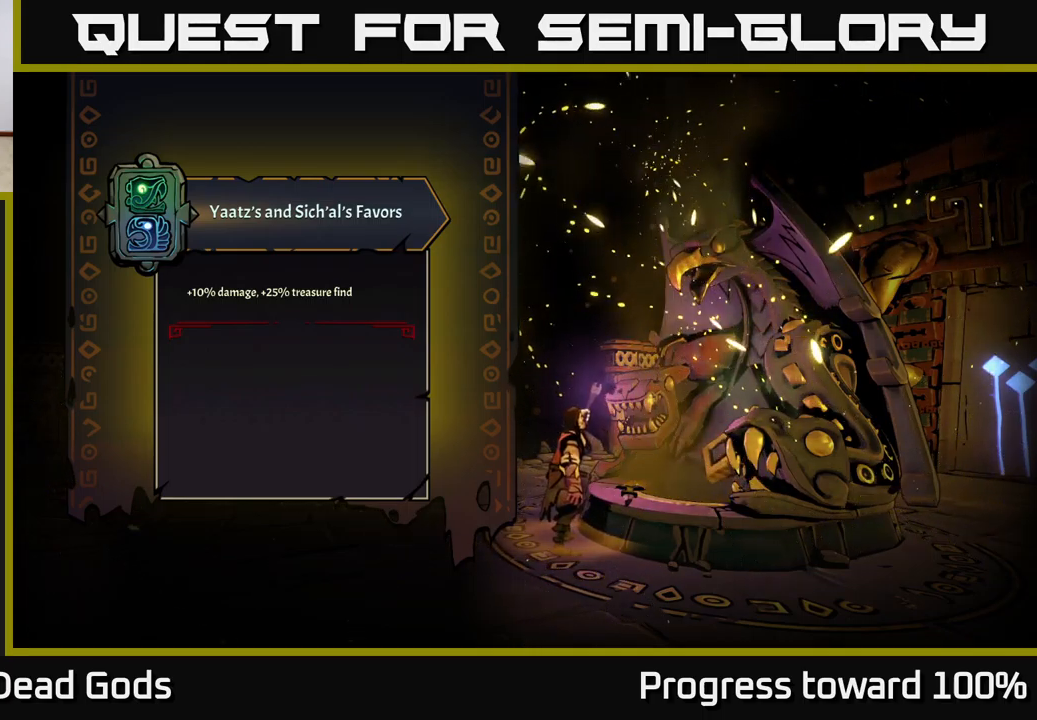
{"buttons": ["A"], "left_stick": "center", "right_stick": "center", "events": [[500, "A", "down"]]}
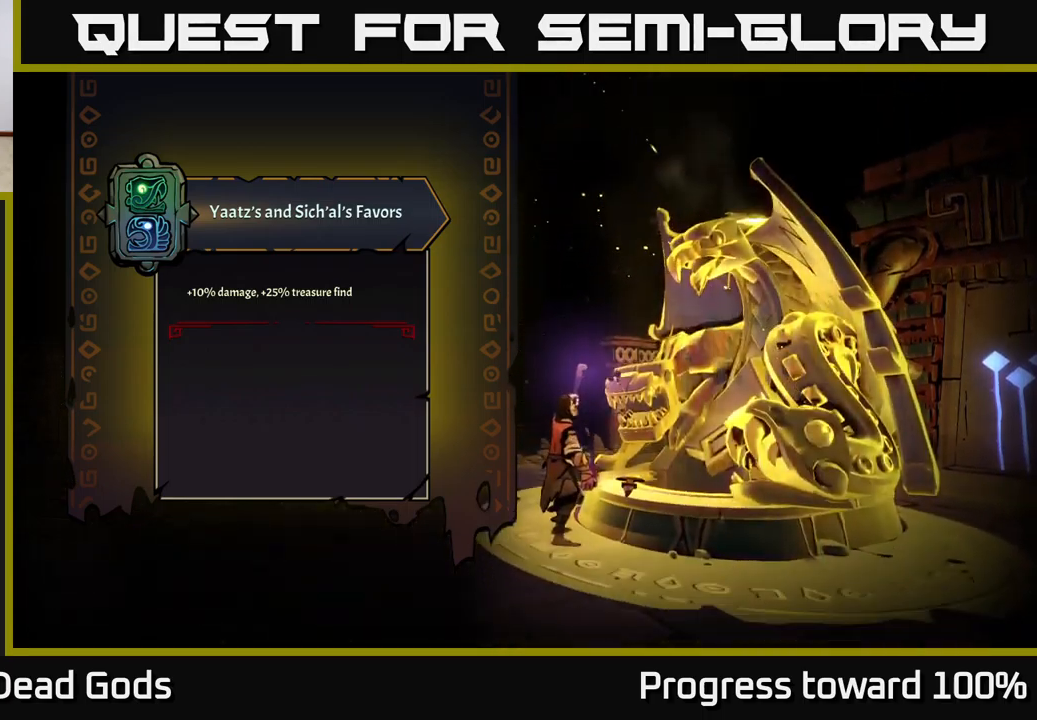
{"buttons": [], "left_stick": "center", "right_stick": "center", "events": [[117, "A", "up"]]}
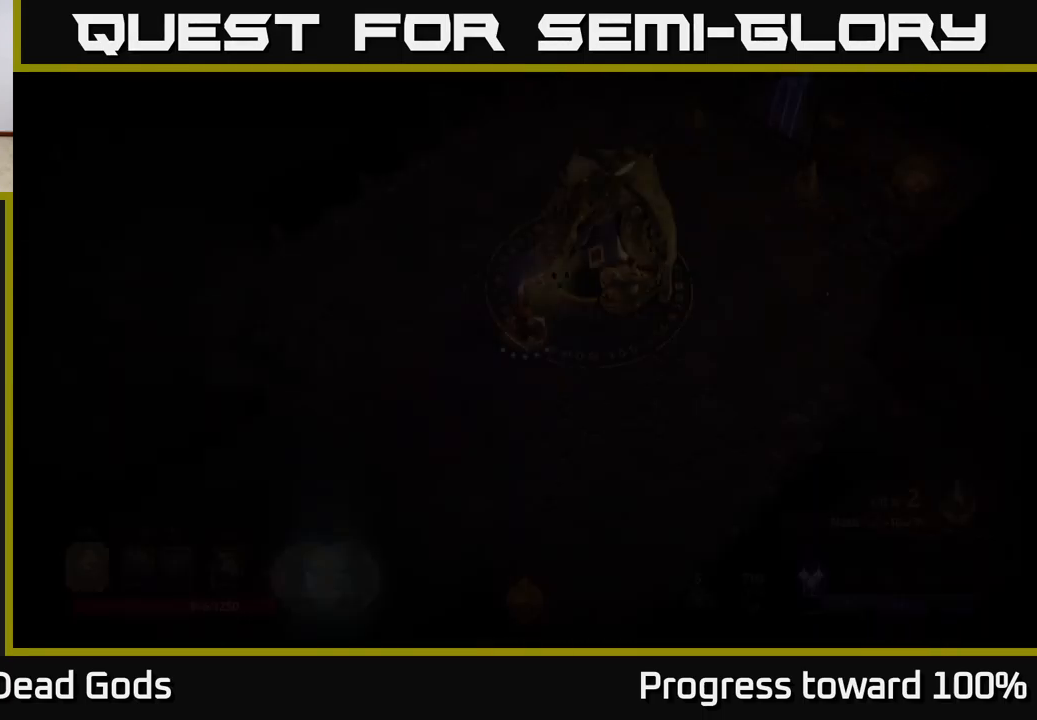
{"buttons": [], "left_stick": "right", "right_stick": "center", "events": [[350, "left_stick", "right"]]}
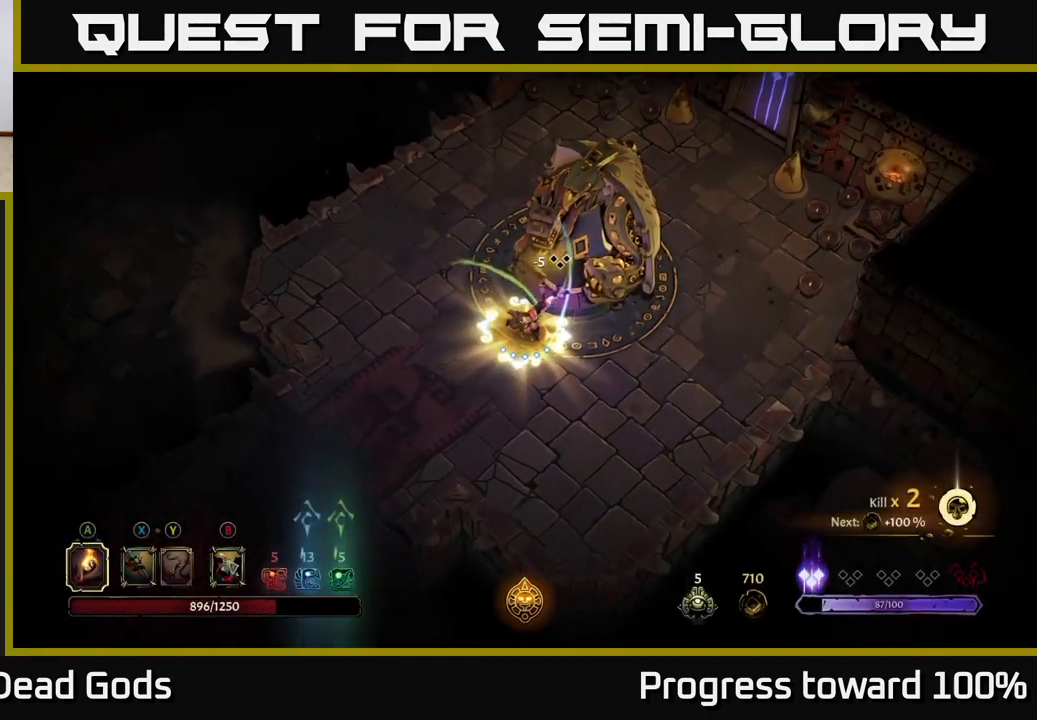
{"buttons": [], "left_stick": "up-right", "right_stick": "center", "events": [[433, "left_stick", "up-right"]]}
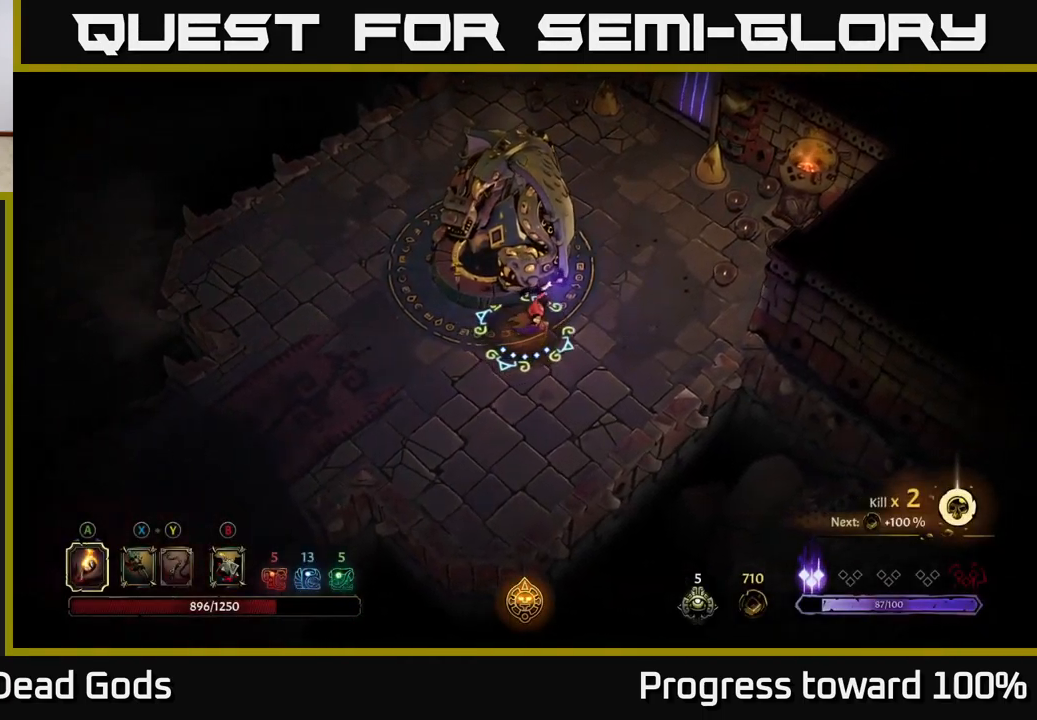
{"buttons": [], "left_stick": "up", "right_stick": "center", "events": [[417, "left_stick", "up"]]}
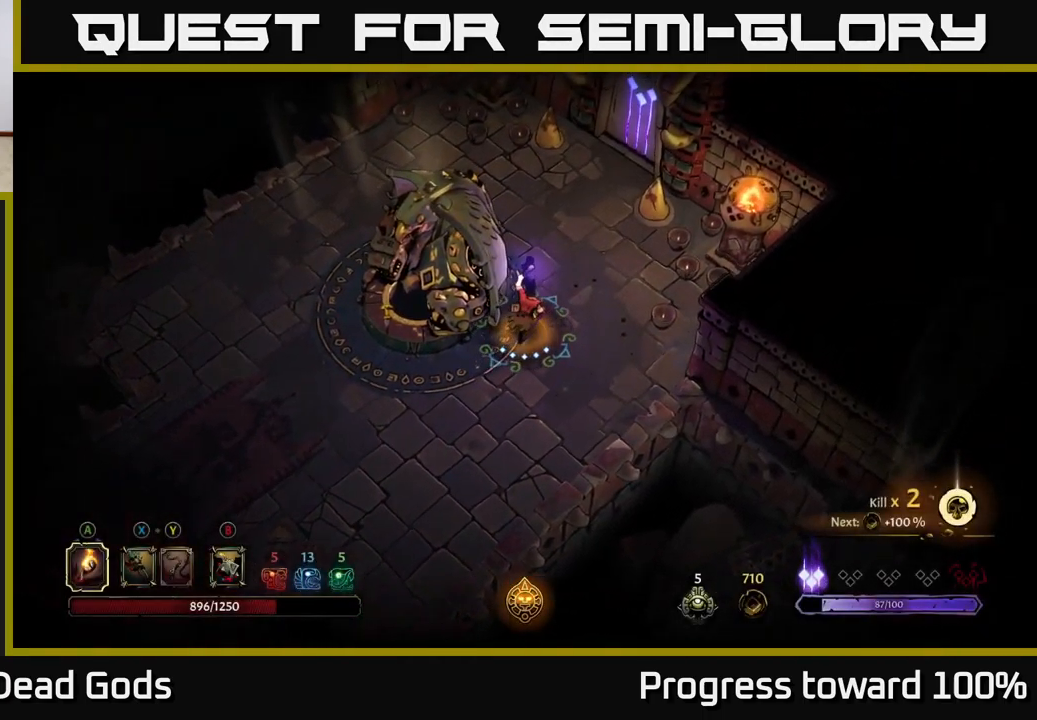
{"buttons": [], "left_stick": "up", "right_stick": "center", "events": []}
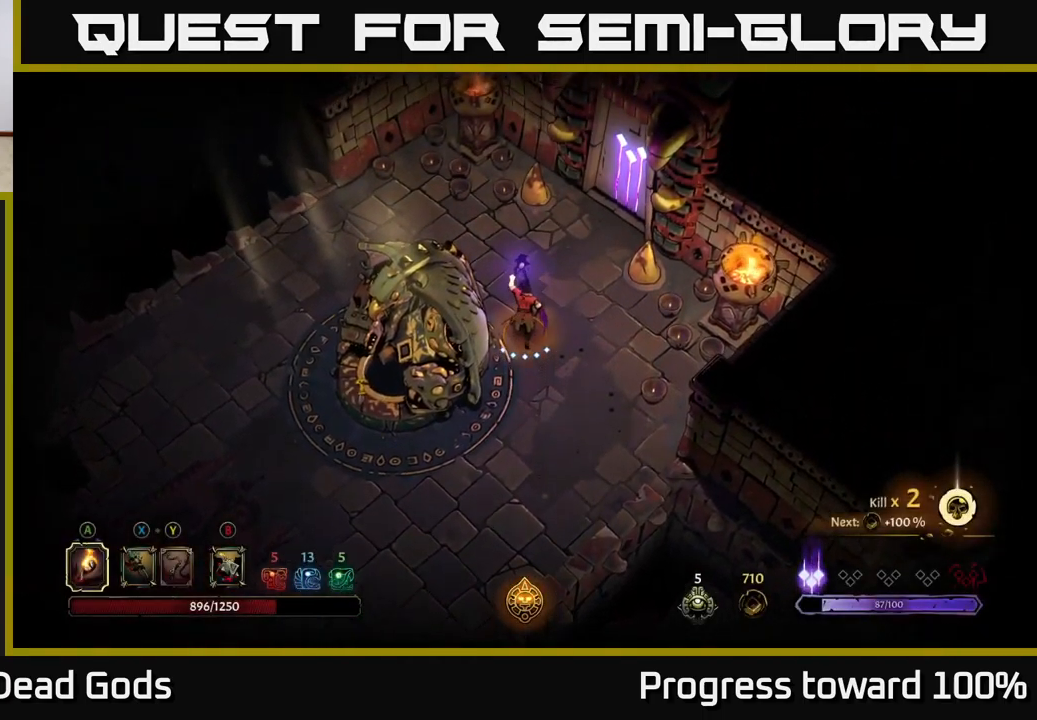
{"buttons": [], "left_stick": "up-right", "right_stick": "center", "events": [[233, "left_stick", "up-right"]]}
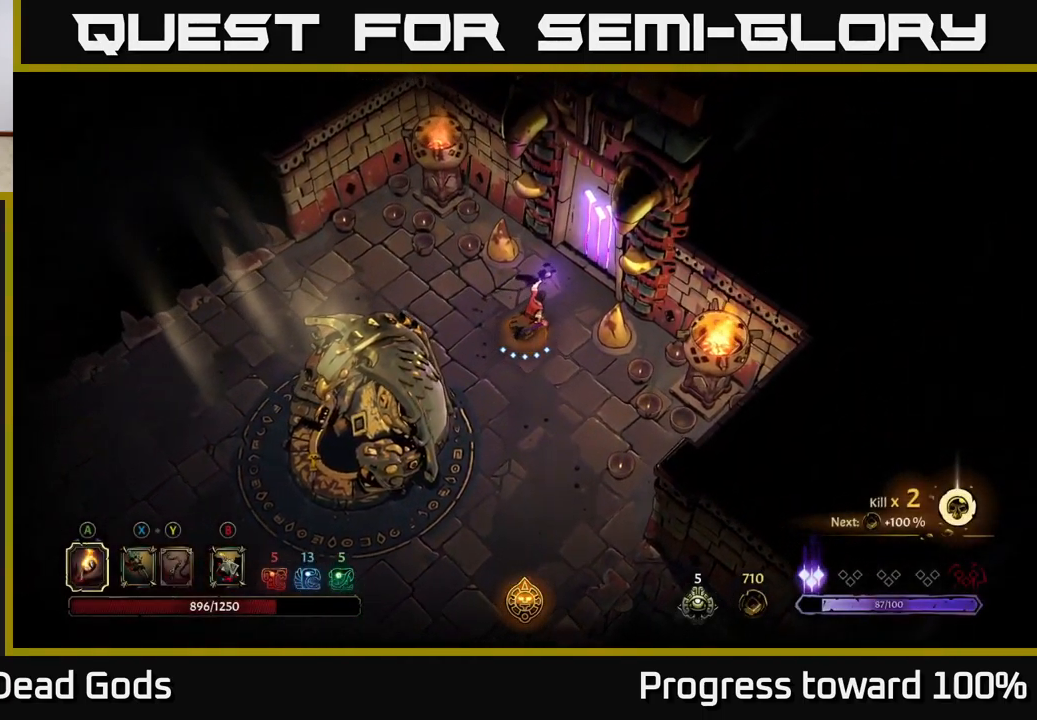
{"buttons": ["R1"], "left_stick": "center", "right_stick": "center", "events": [[350, "left_stick", "center"], [483, "R1", "down"]]}
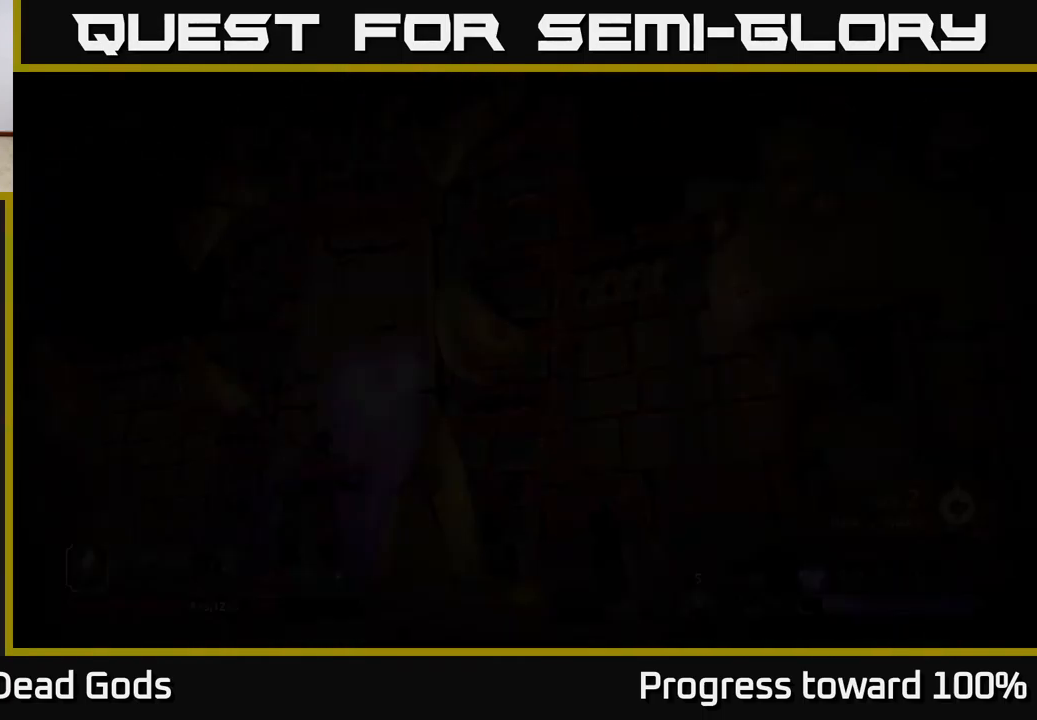
{"buttons": [], "left_stick": "center", "right_stick": "center", "events": [[67, "R1", "up"]]}
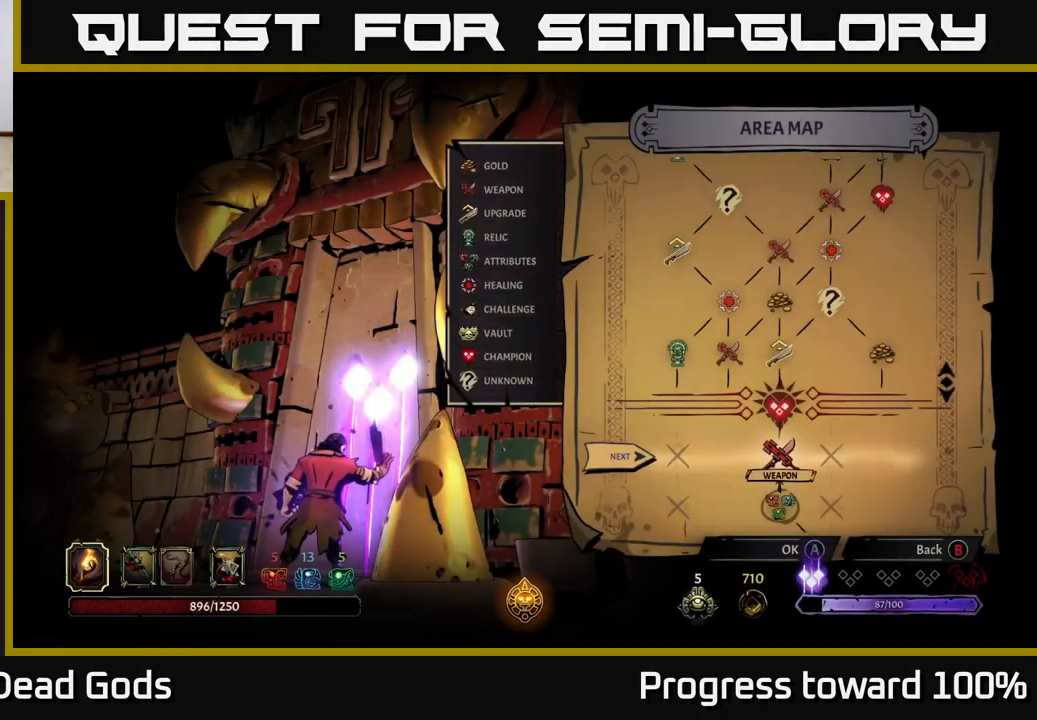
{"buttons": [], "left_stick": "center", "right_stick": "center", "events": []}
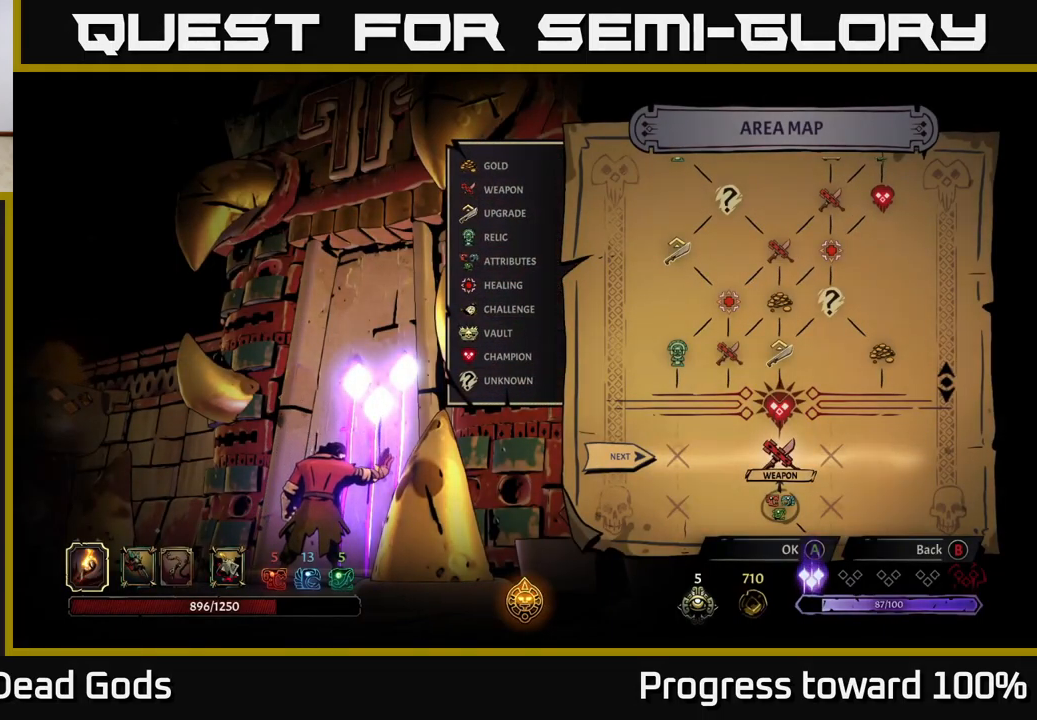
{"buttons": [], "left_stick": "center", "right_stick": "center", "events": [[300, "A", "down"], [367, "A", "up"]]}